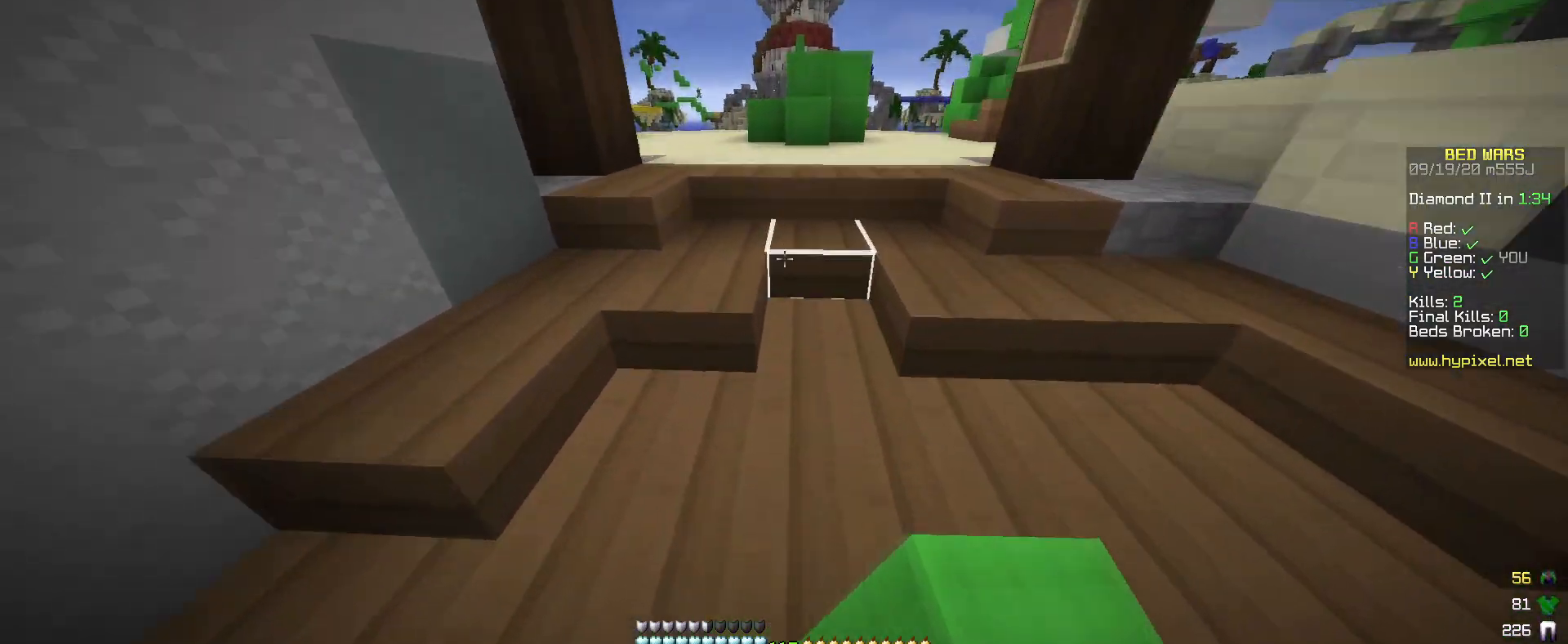
Gameplay with keyboard and mouse; each line is a JSON object with the keys and mouse buttons held at the frame after it. "events" lists presses ("down") and releases ("up") of "a", "d", "s", "w", "mouse_left" and "mouse_right" between this image and that frame as [ms after this image, input, new state], when the widget could be followed in between. "mouse_left", "mouse_right" = the "left", "right" buttons of the "mouse" list. No other keys are recorded. Fast repeated clicks can show as one long hold. Mouse movement is not recorded.
{"keys": ["w"], "mouse": [], "events": [[17, "mouse_right", "up"]]}
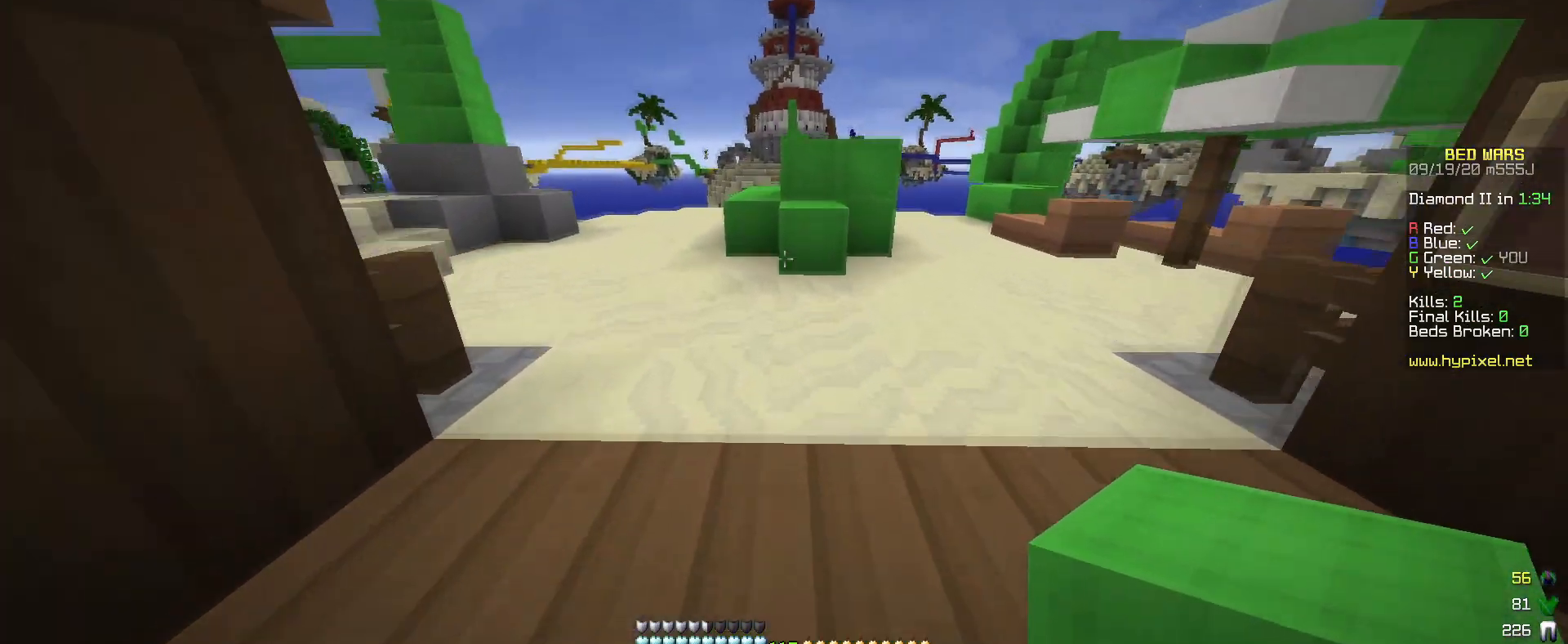
{"keys": ["a", "w"], "mouse": [], "events": [[433, "a", "down"]]}
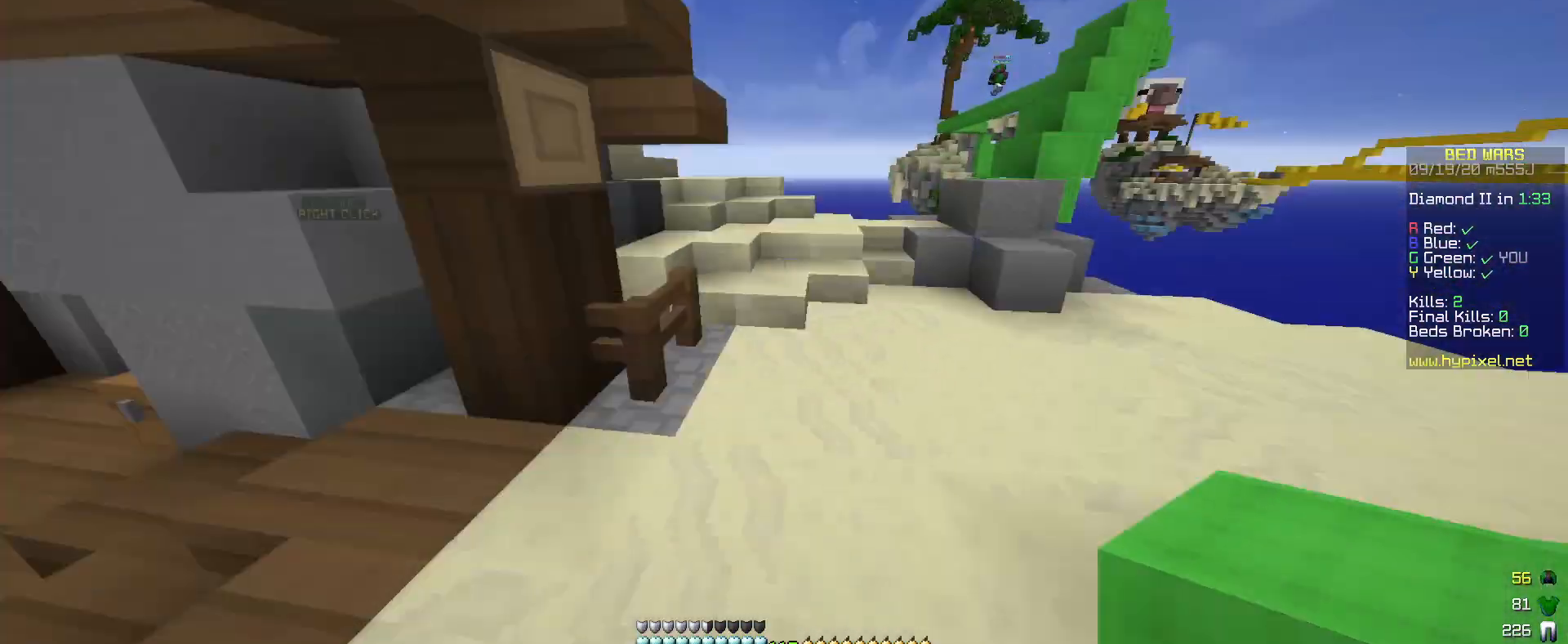
{"keys": ["a", "w"], "mouse": ["left"], "events": [[217, "mouse_left", "down"], [233, "a", "up"], [350, "mouse_left", "up"], [417, "mouse_left", "down"], [467, "a", "down"]]}
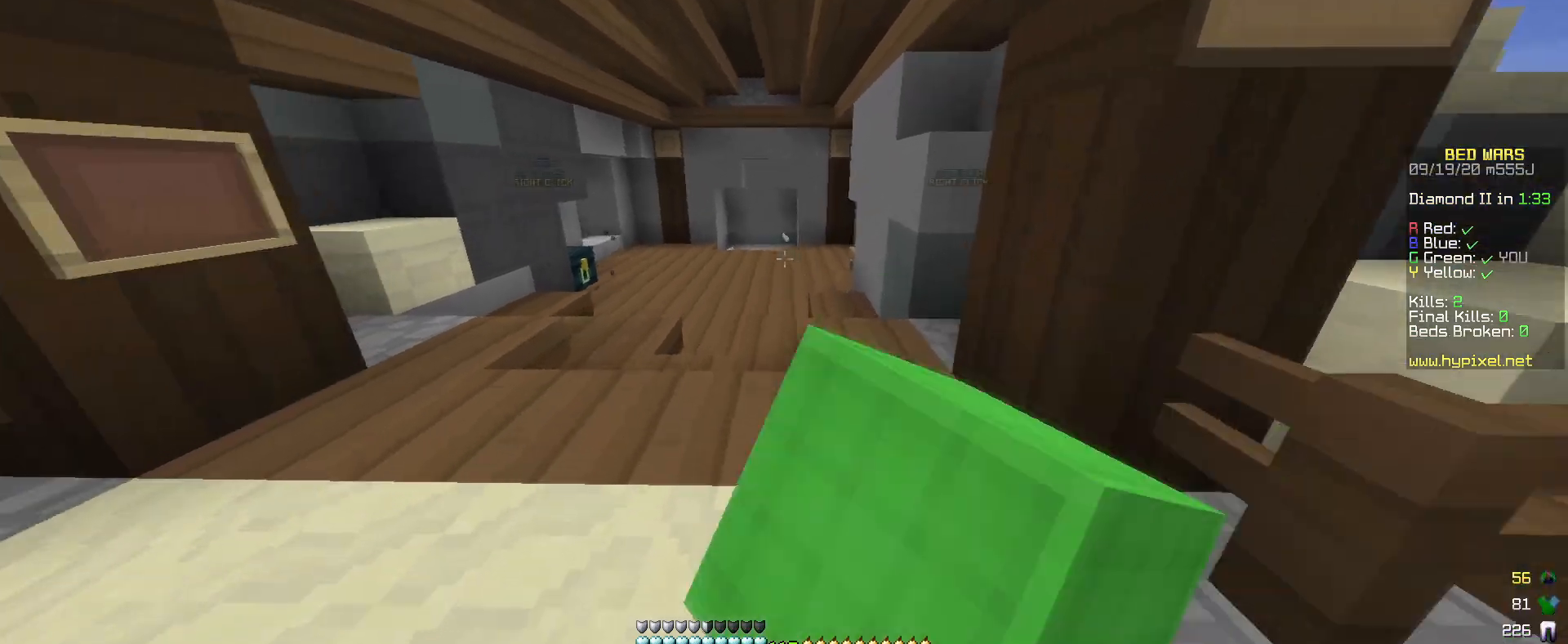
{"keys": ["w"], "mouse": ["left"], "events": [[100, "a", "up"]]}
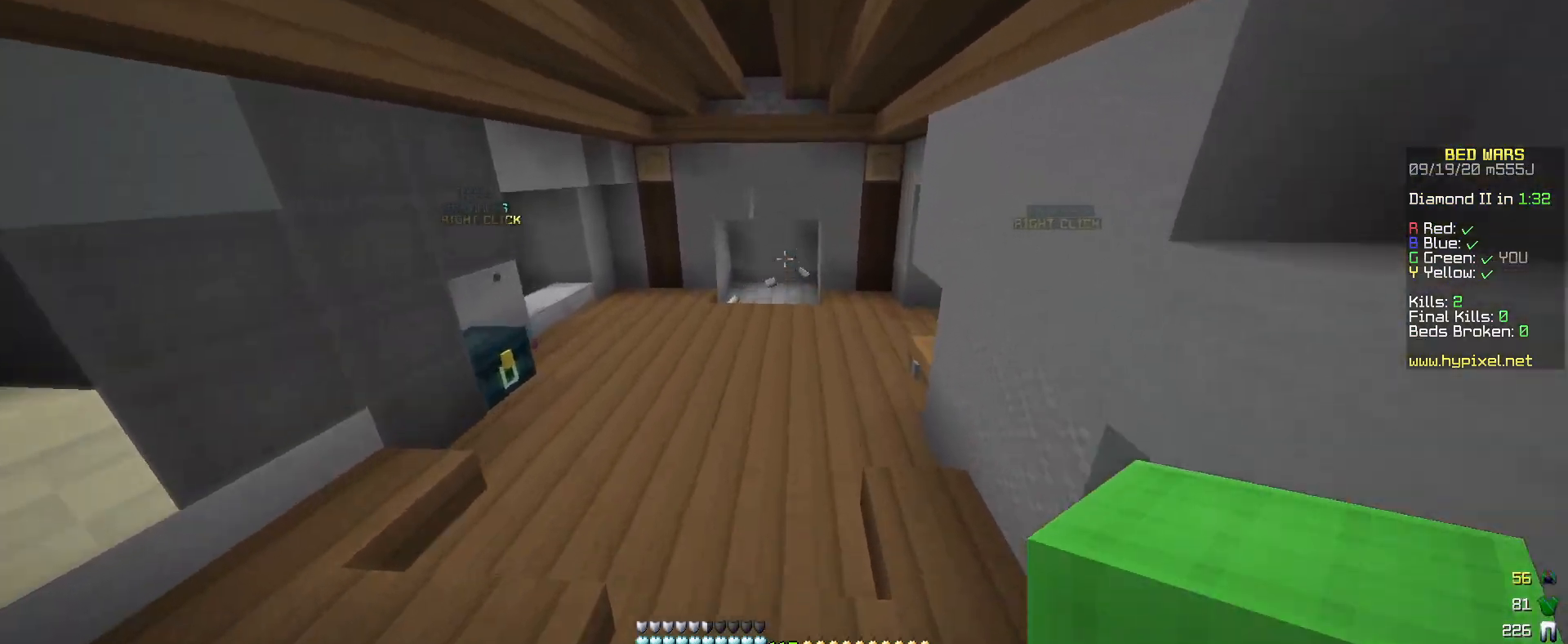
{"keys": ["w"], "mouse": [], "events": [[17, "mouse_left", "up"], [117, "mouse_left", "down"], [250, "mouse_left", "up"]]}
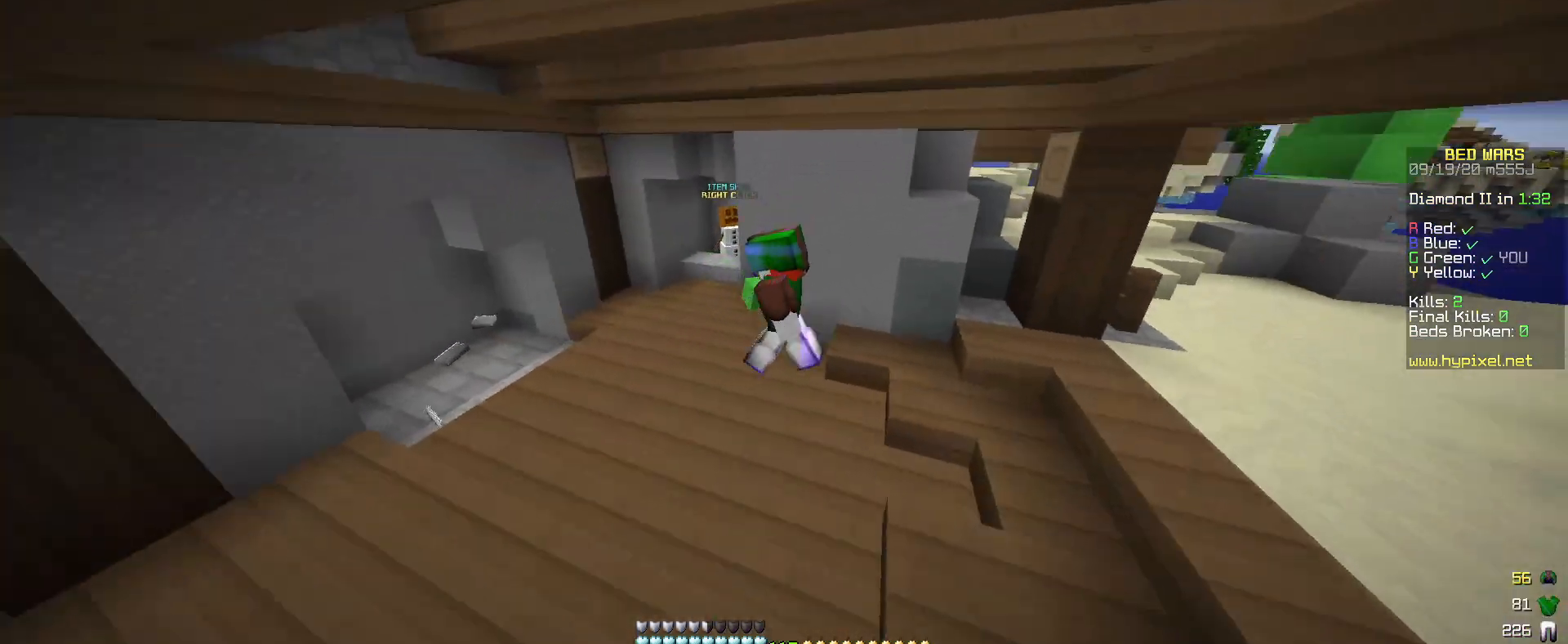
{"keys": [], "mouse": [], "events": [[167, "mouse_left", "down"], [300, "mouse_left", "up"], [417, "w", "up"]]}
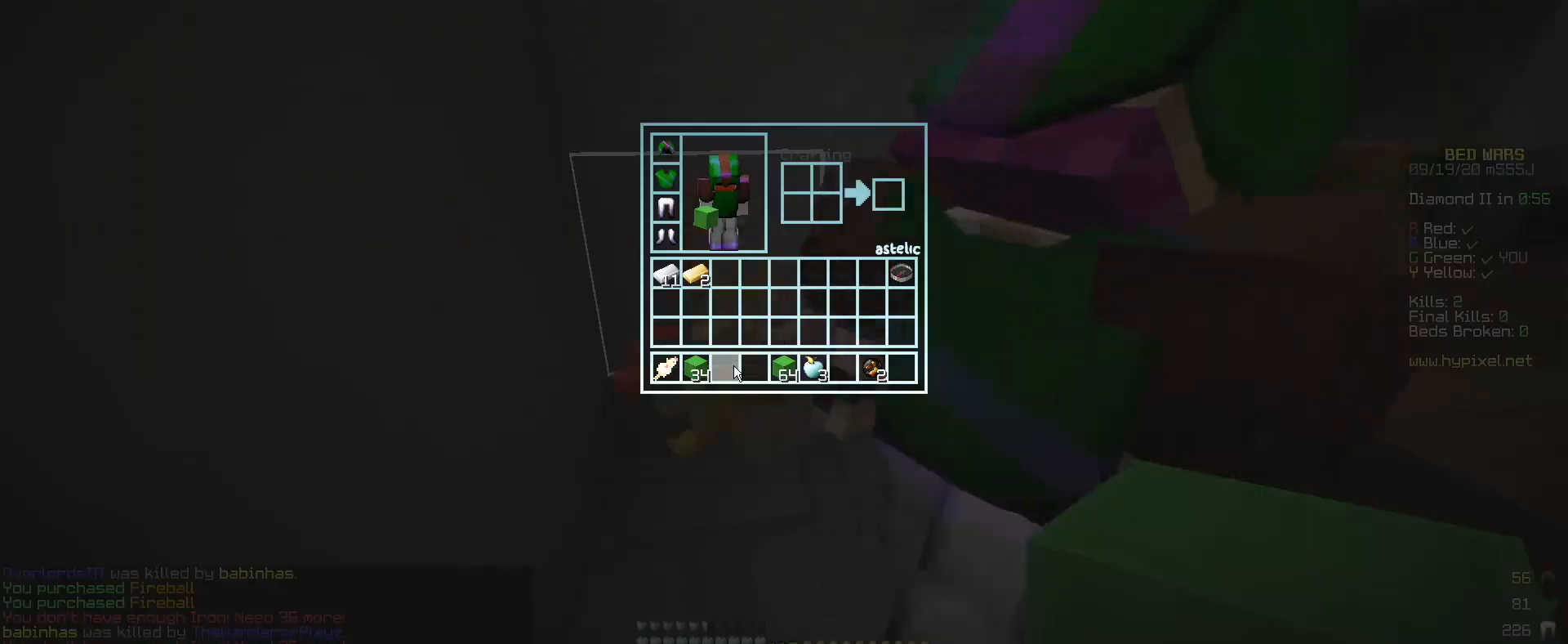
{"keys": [], "mouse": [], "events": []}
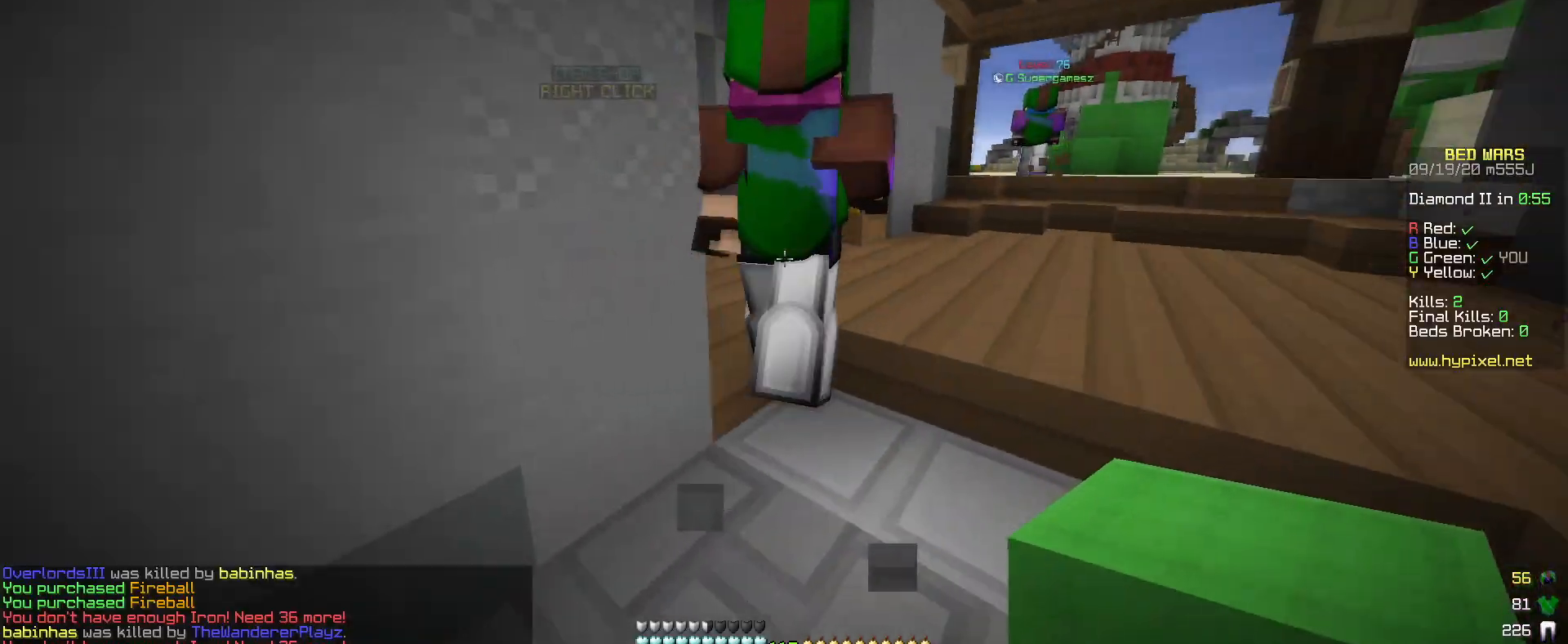
{"keys": [], "mouse": [], "events": [[267, "w", "down"], [350, "w", "up"]]}
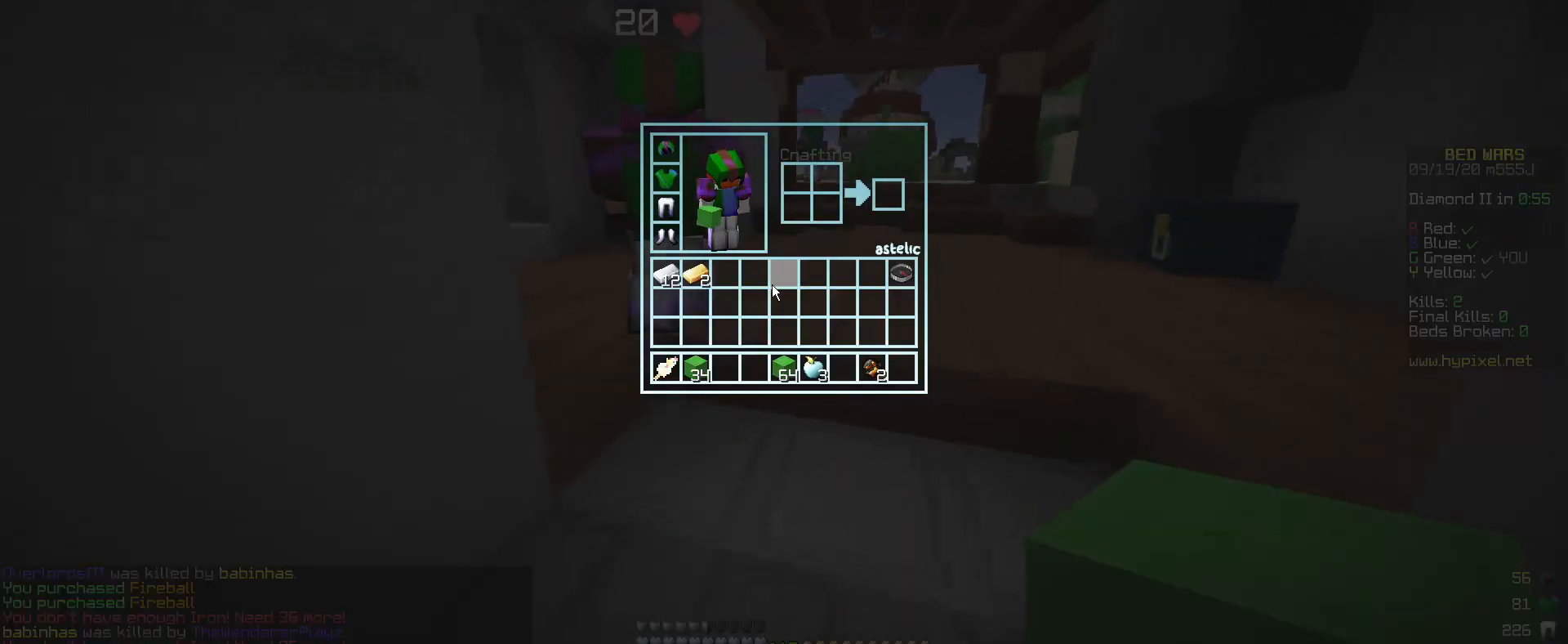
{"keys": [], "mouse": [], "events": []}
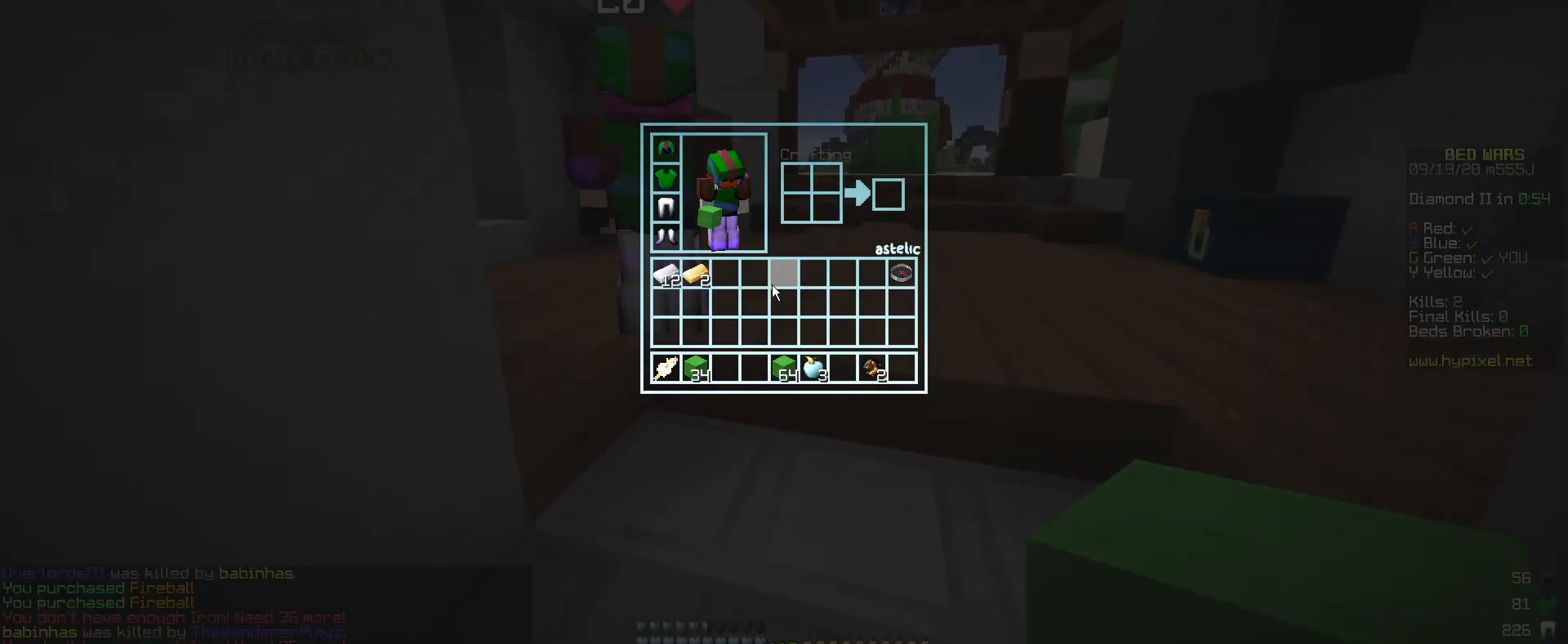
{"keys": ["w"], "mouse": ["left"], "events": [[417, "mouse_left", "down"], [417, "w", "down"]]}
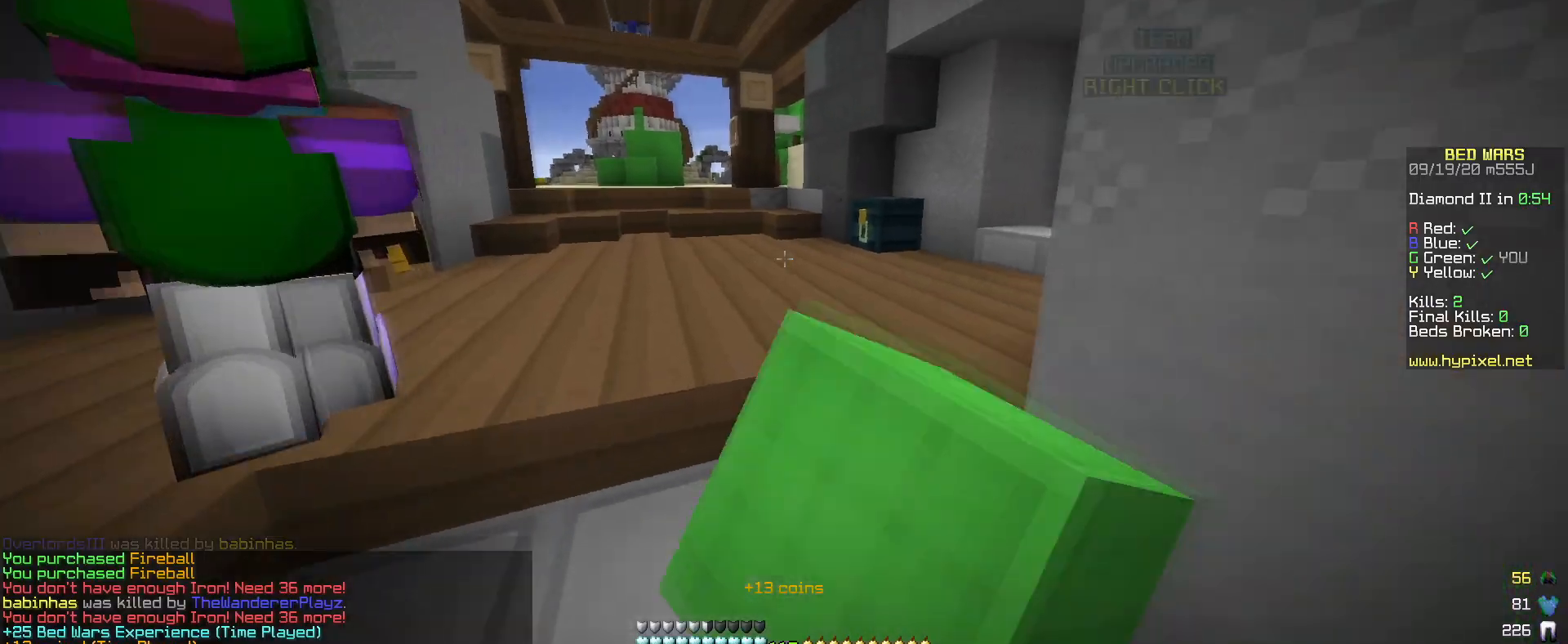
{"keys": ["w"], "mouse": ["right"], "events": [[117, "mouse_left", "up"], [217, "mouse_right", "down"], [367, "mouse_right", "up"], [417, "mouse_right", "down"]]}
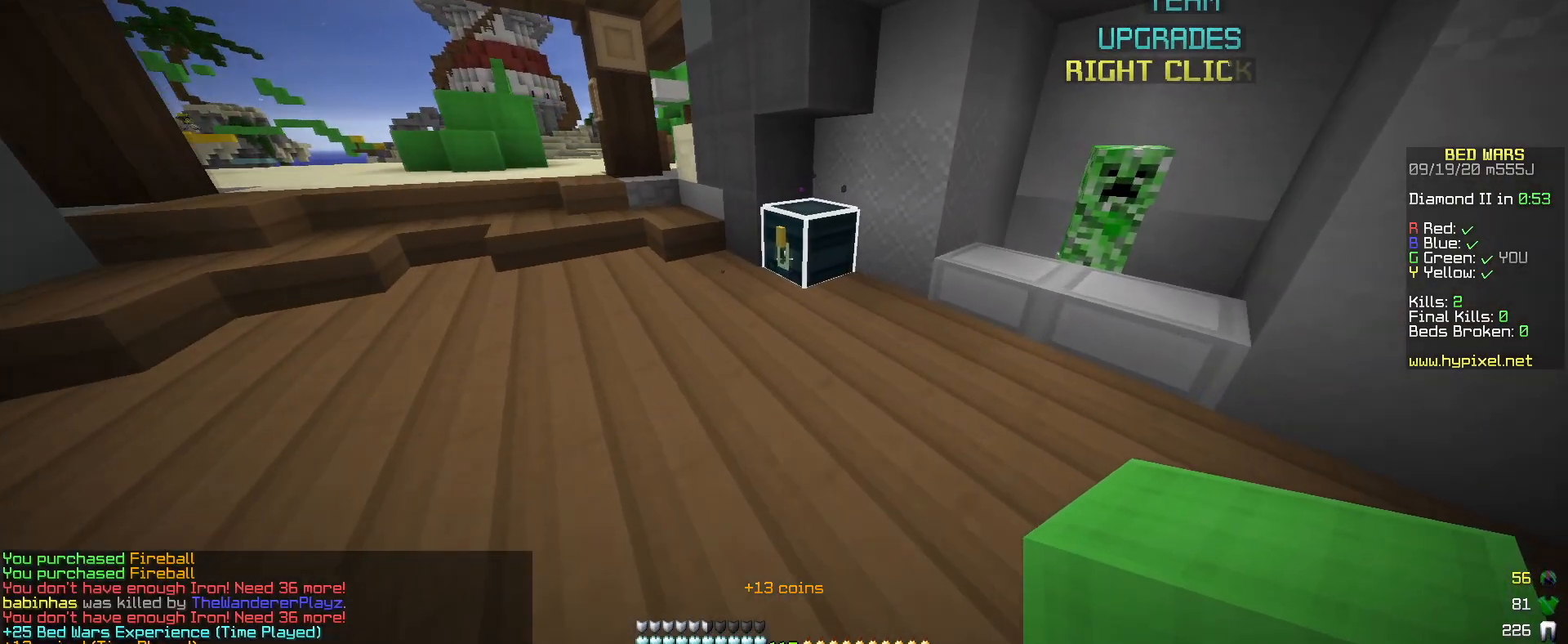
{"keys": ["w"], "mouse": [], "events": [[17, "mouse_right", "up"], [67, "mouse_right", "down"], [117, "mouse_right", "up"]]}
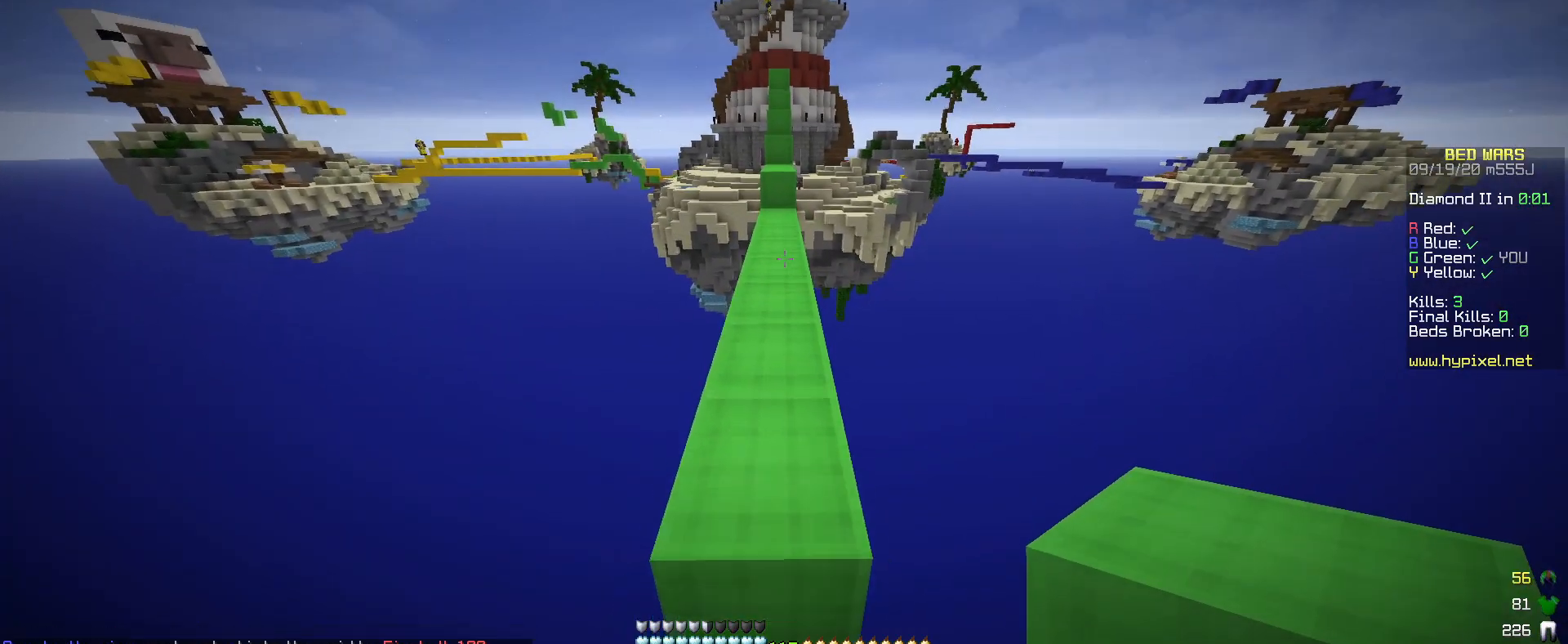
{"keys": ["w"], "mouse": ["left"], "events": [[233, "mouse_left", "down"], [383, "mouse_left", "up"], [433, "mouse_left", "down"]]}
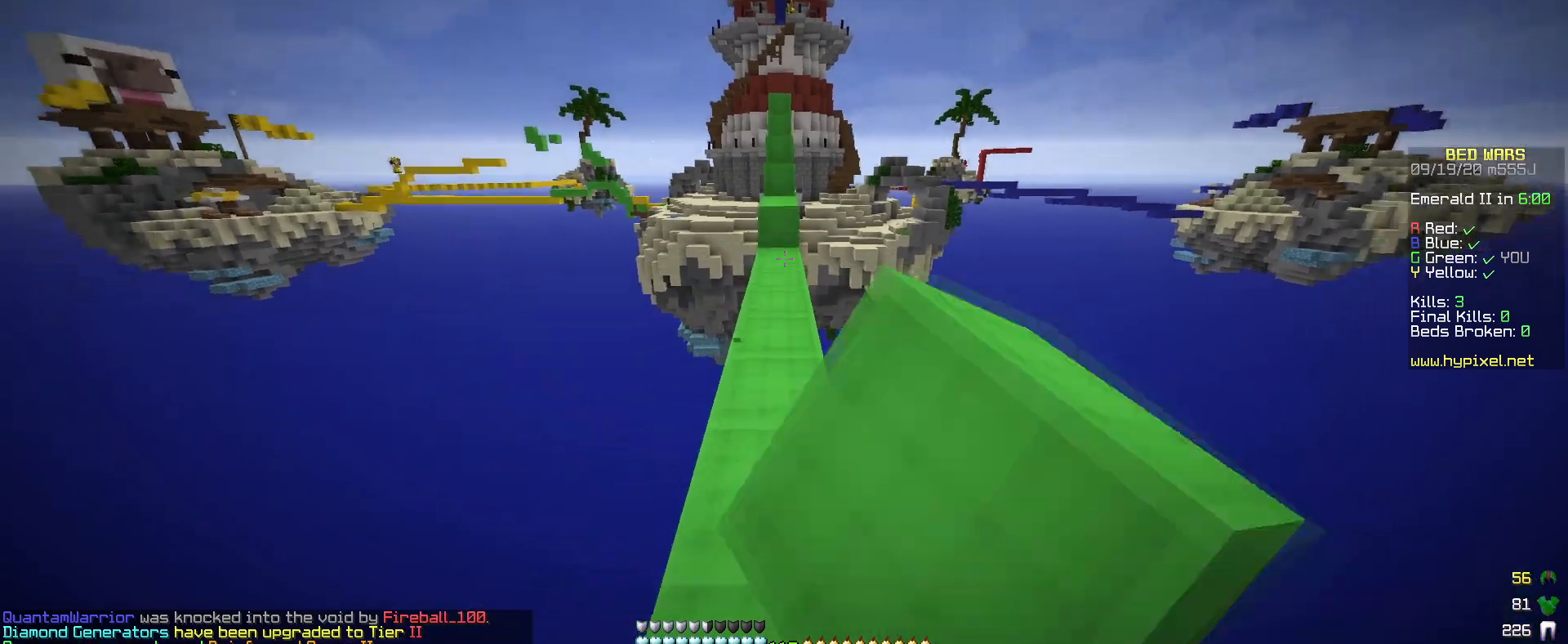
{"keys": ["w"], "mouse": ["left"], "events": [[383, "mouse_left", "up"], [433, "mouse_left", "down"]]}
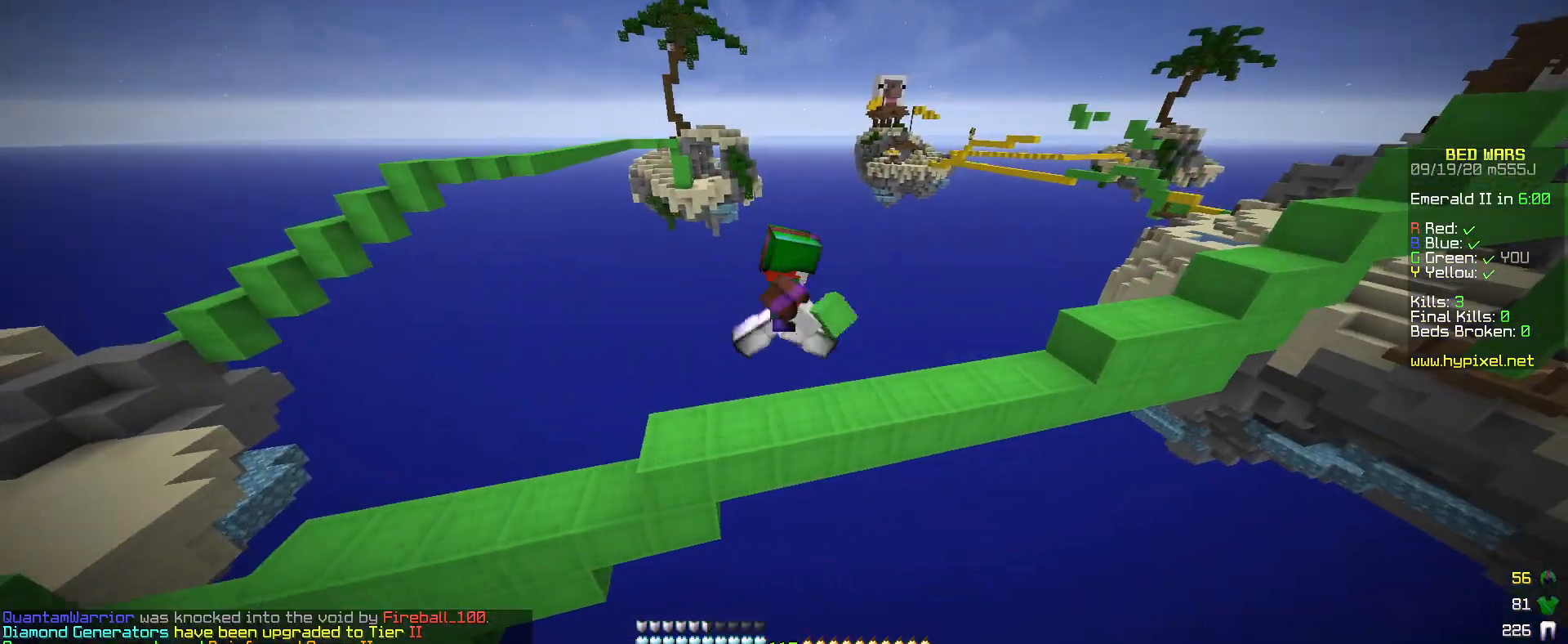
{"keys": ["w"], "mouse": [], "events": [[433, "mouse_left", "up"]]}
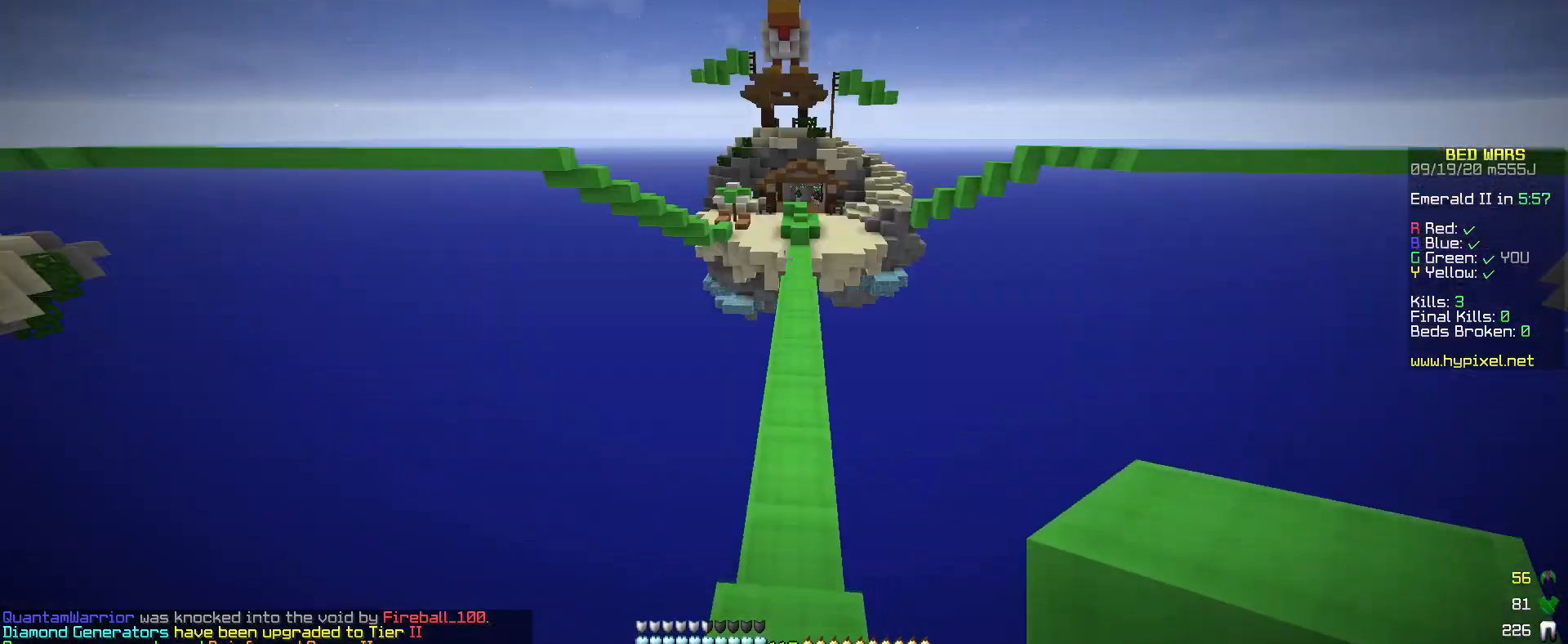
{"keys": [], "mouse": [], "events": [[67, "mouse_left", "down"], [150, "mouse_left", "up"], [150, "w", "up"]]}
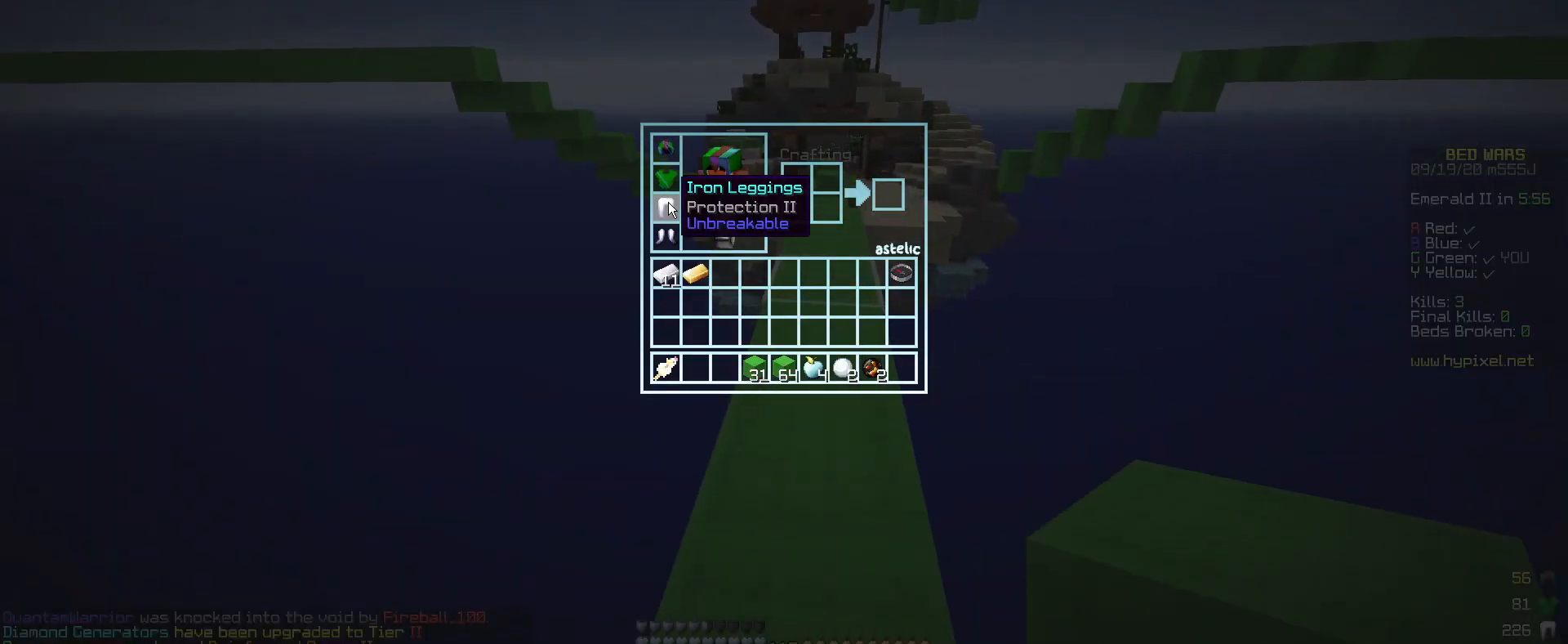
{"keys": ["w"], "mouse": [], "events": [[467, "w", "down"]]}